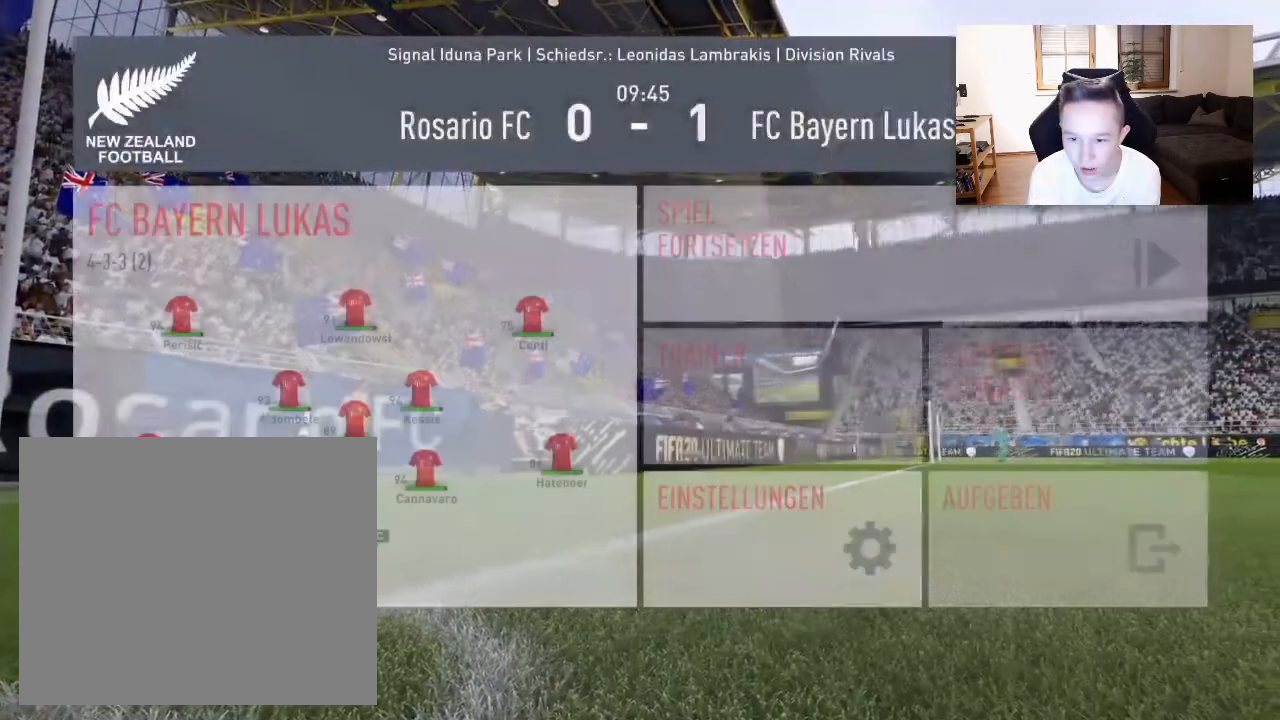
Gameplay with a controller (PlayStation layout); each line is a JSON object with the inputs held at the frame after it. "events" lists button and stick changes between this image and that frame as [ms after this image, input, new state], when the widget could be followed in between.
{"buttons": [], "left_stick": "center", "right_stick": "center", "events": [[250, "DPAD_LEFT", "down"], [333, "DPAD_LEFT", "up"]]}
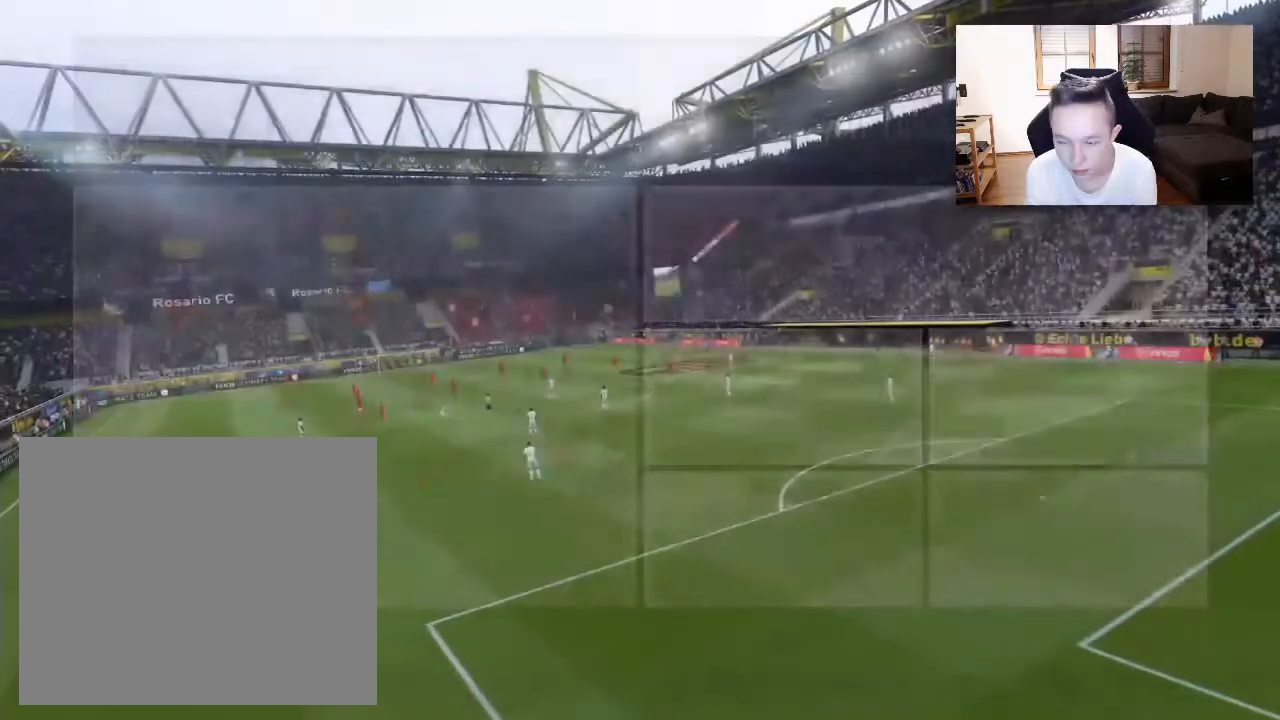
{"buttons": [], "left_stick": "center", "right_stick": "center", "events": []}
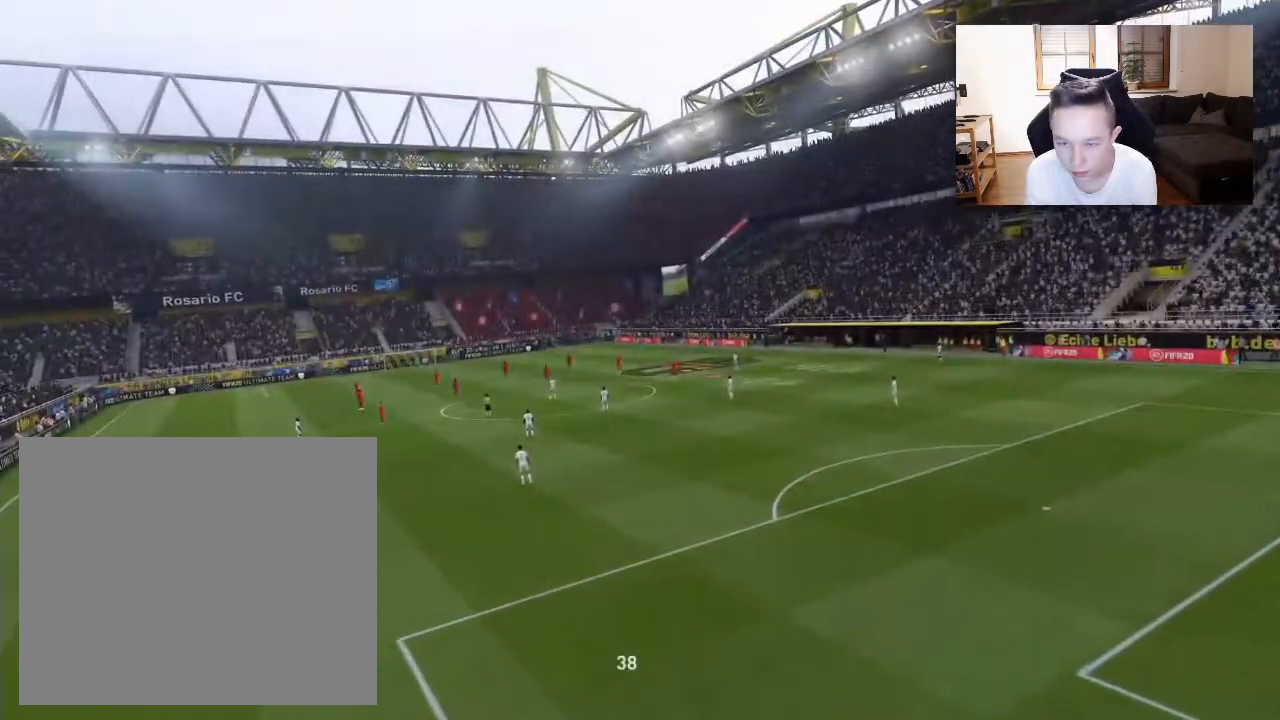
{"buttons": [], "left_stick": "center", "right_stick": "center", "events": []}
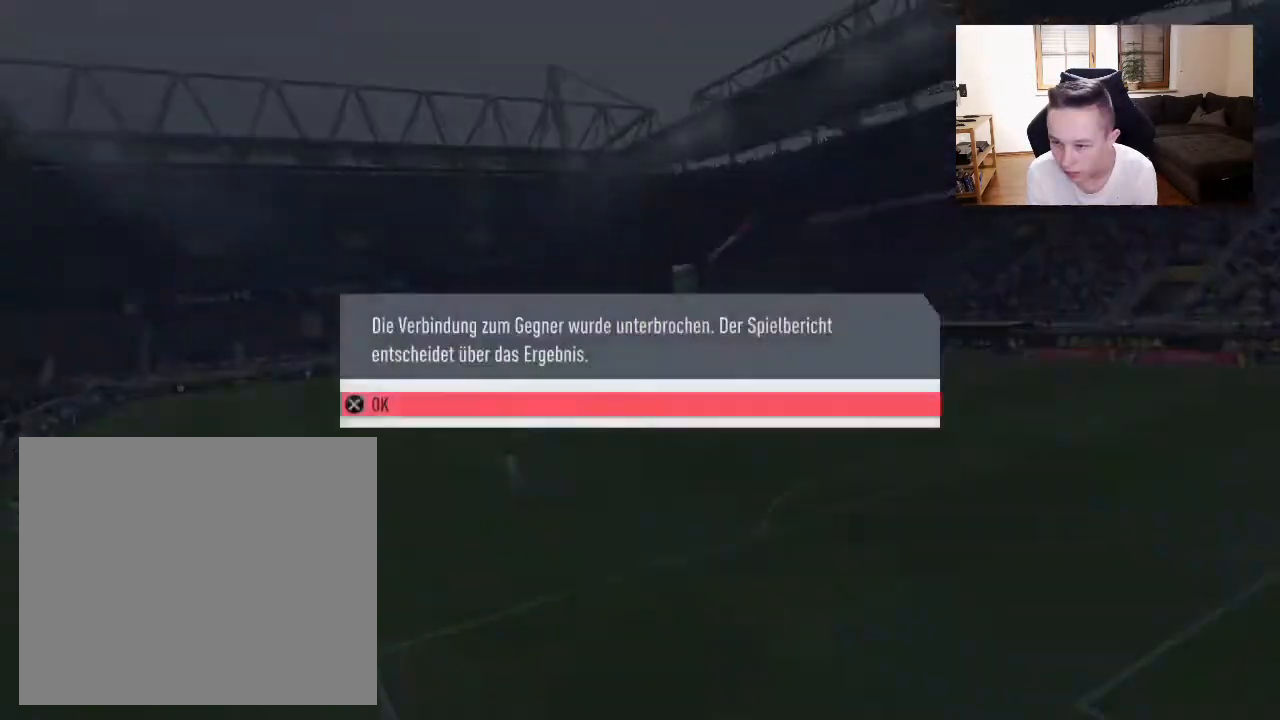
{"buttons": ["CROSS"], "left_stick": "center", "right_stick": "center", "events": [[333, "CROSS", "down"]]}
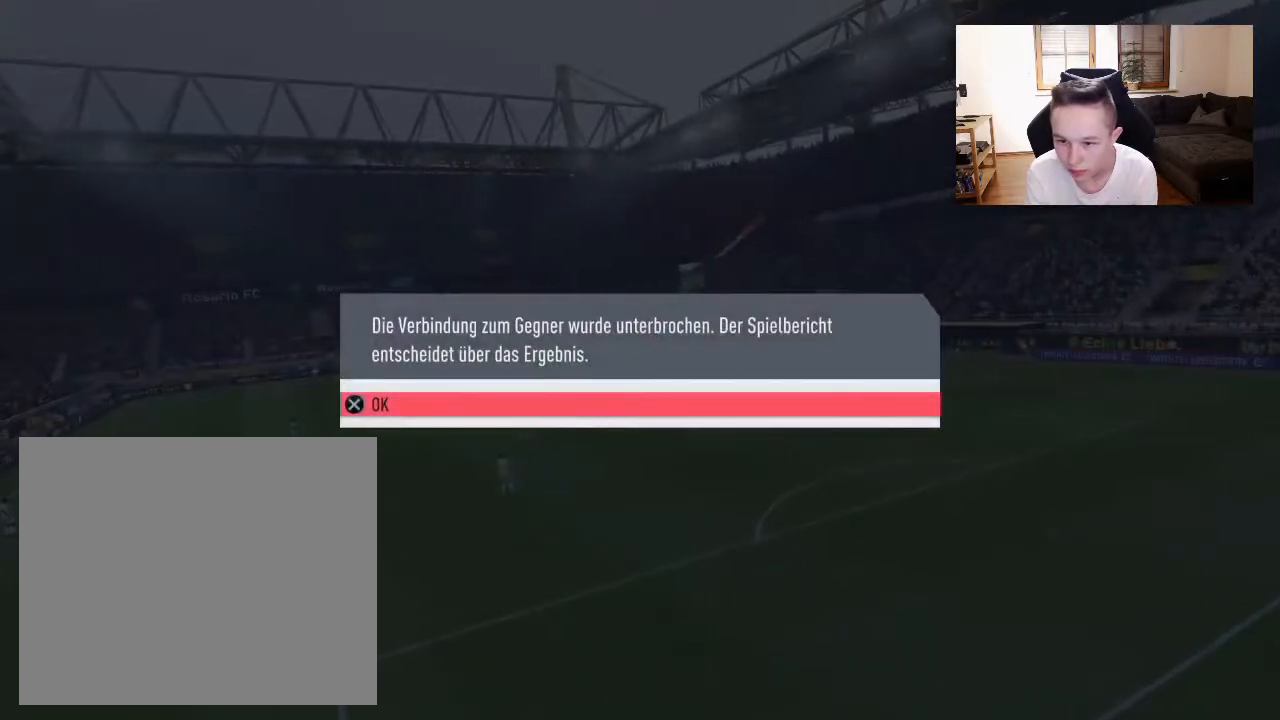
{"buttons": [], "left_stick": "center", "right_stick": "center", "events": [[450, "CROSS", "up"]]}
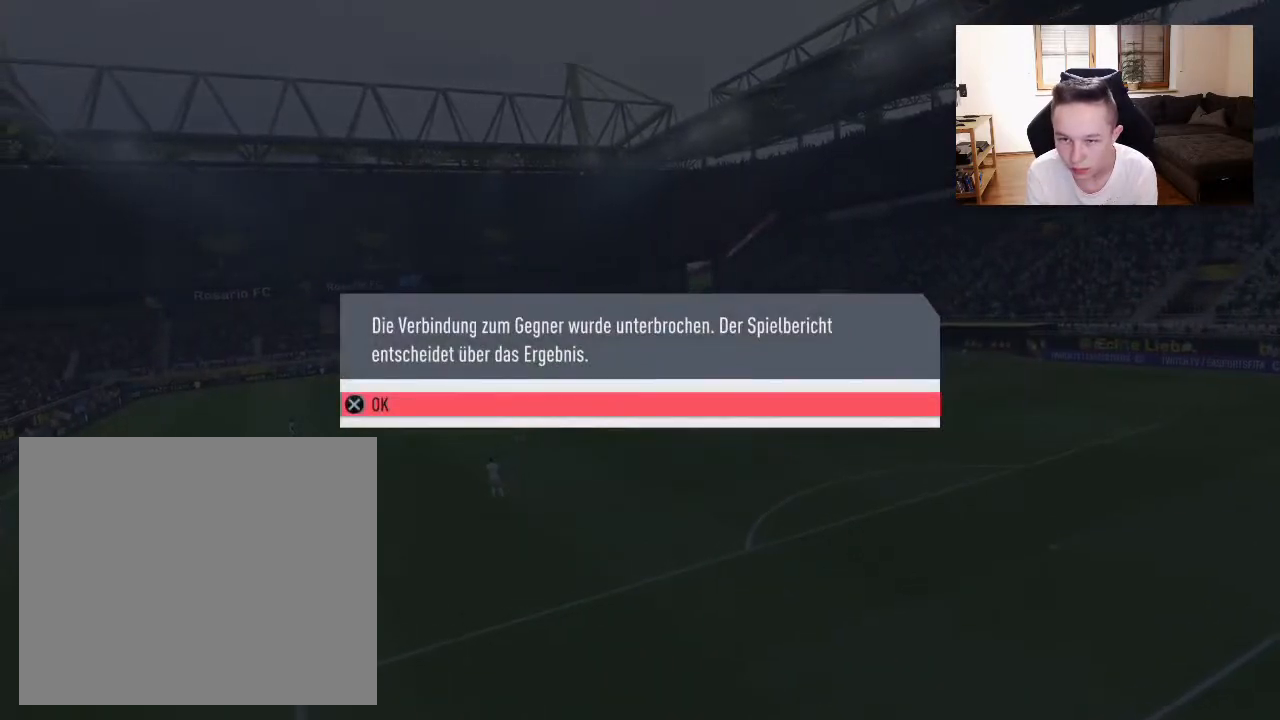
{"buttons": [], "left_stick": "center", "right_stick": "center", "events": []}
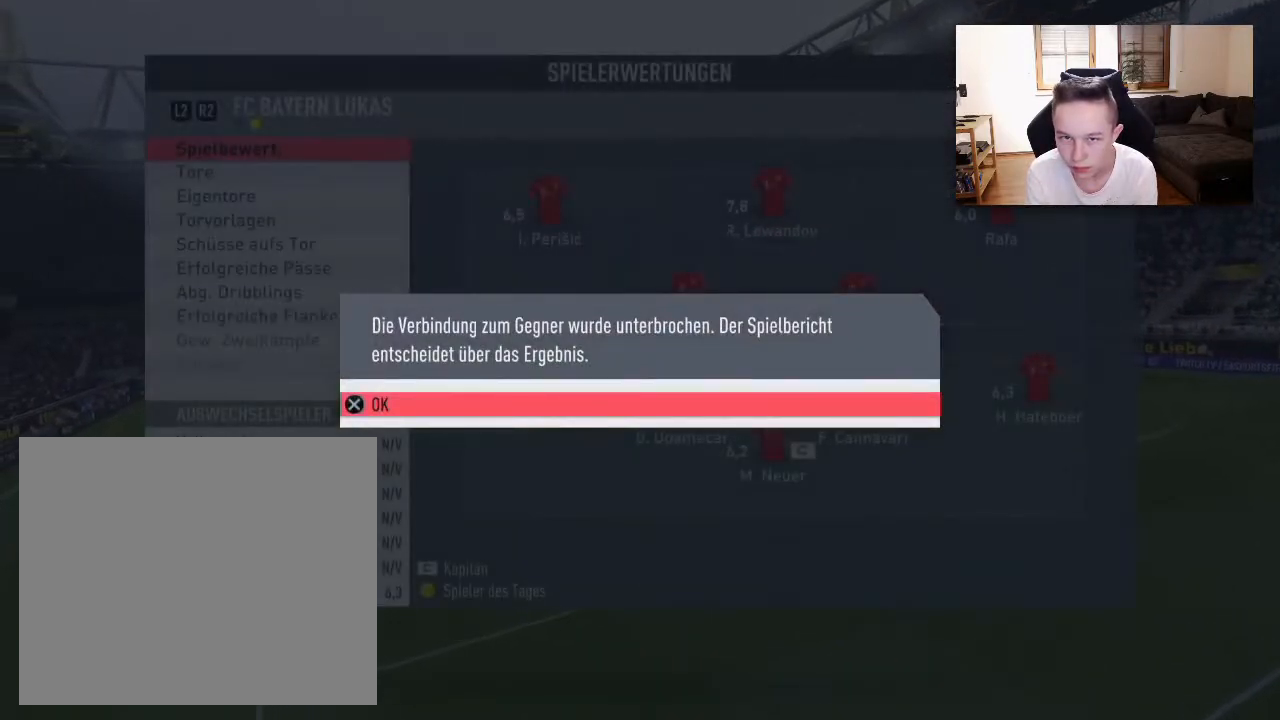
{"buttons": [], "left_stick": "center", "right_stick": "center", "events": []}
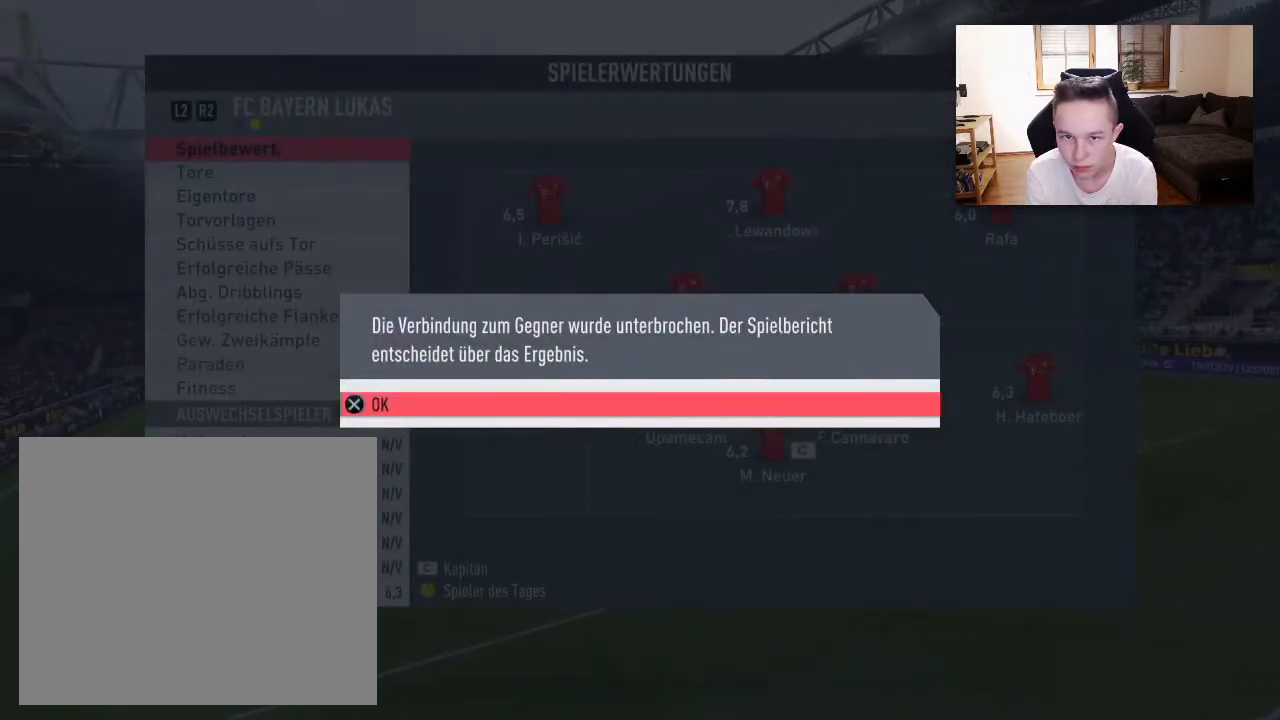
{"buttons": [], "left_stick": "center", "right_stick": "center", "events": []}
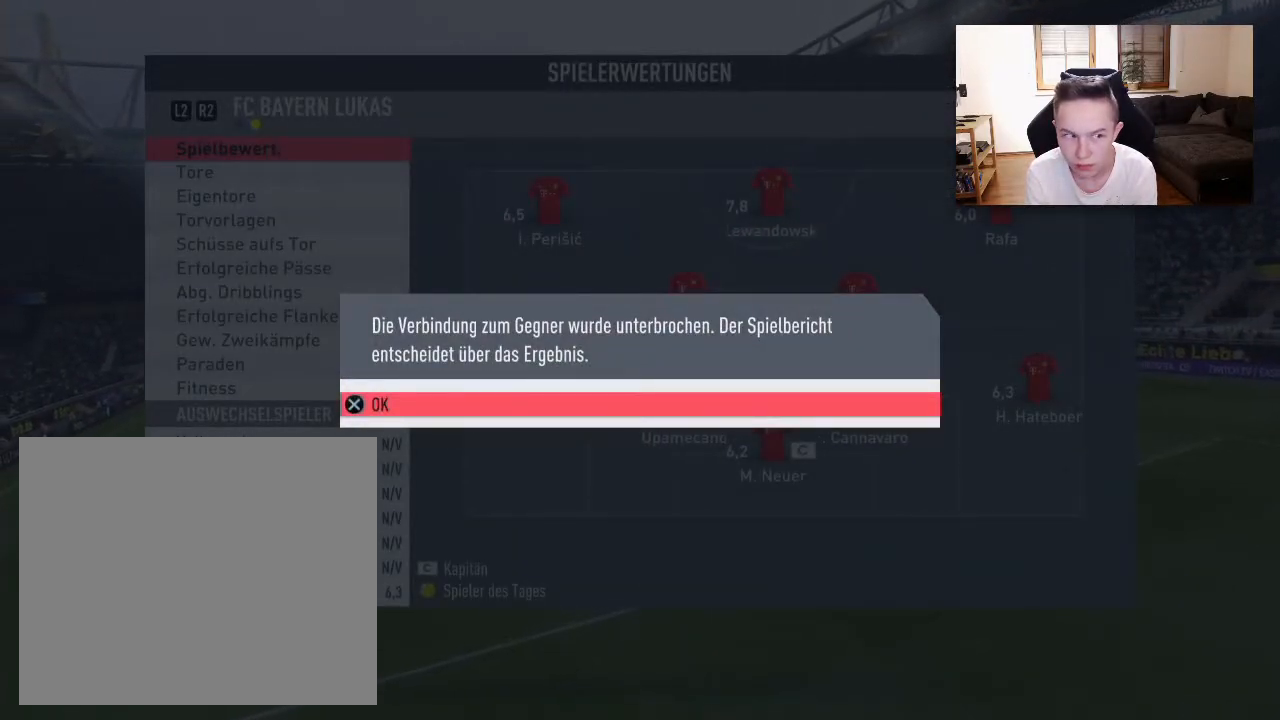
{"buttons": [], "left_stick": "center", "right_stick": "center", "events": []}
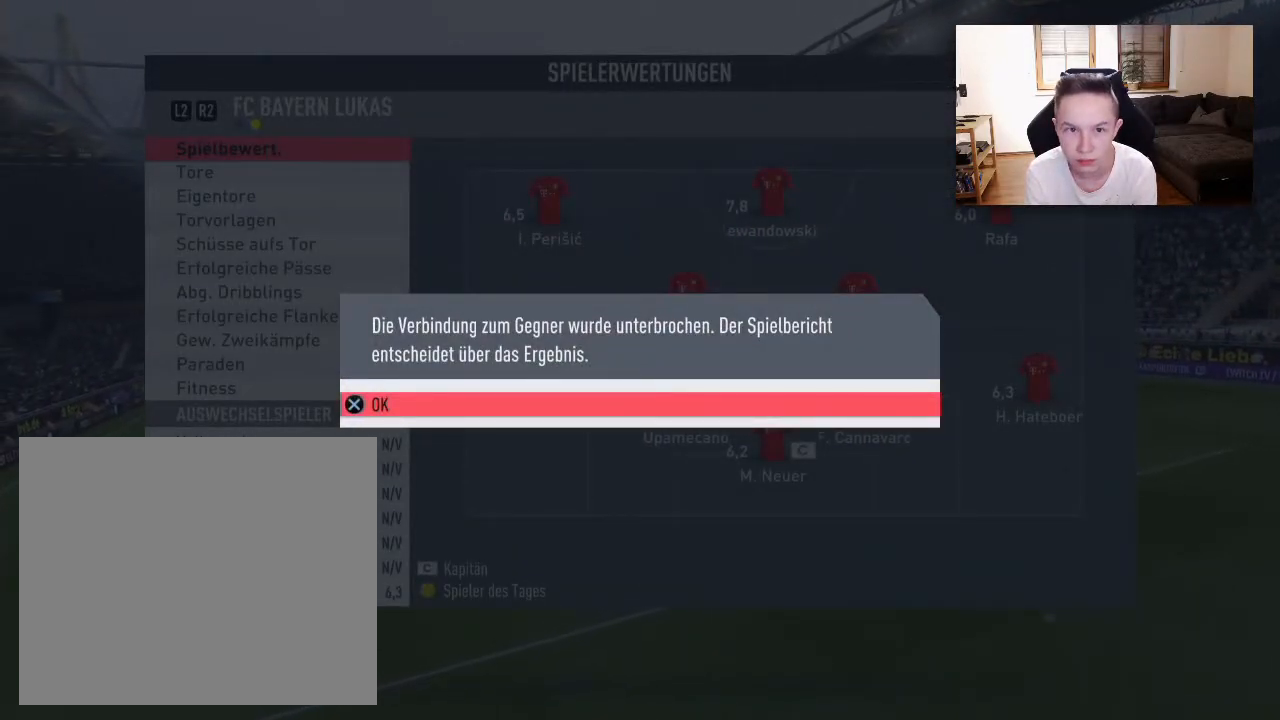
{"buttons": [], "left_stick": "center", "right_stick": "center", "events": []}
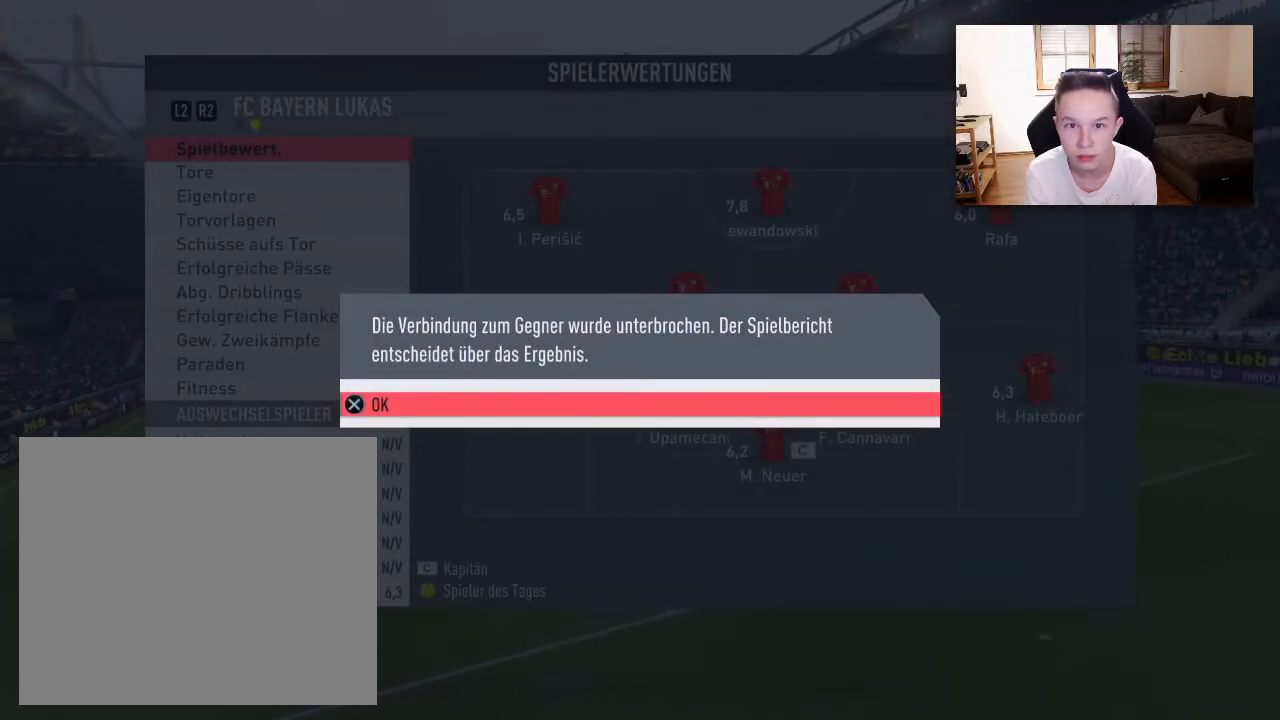
{"buttons": [], "left_stick": "center", "right_stick": "center", "events": []}
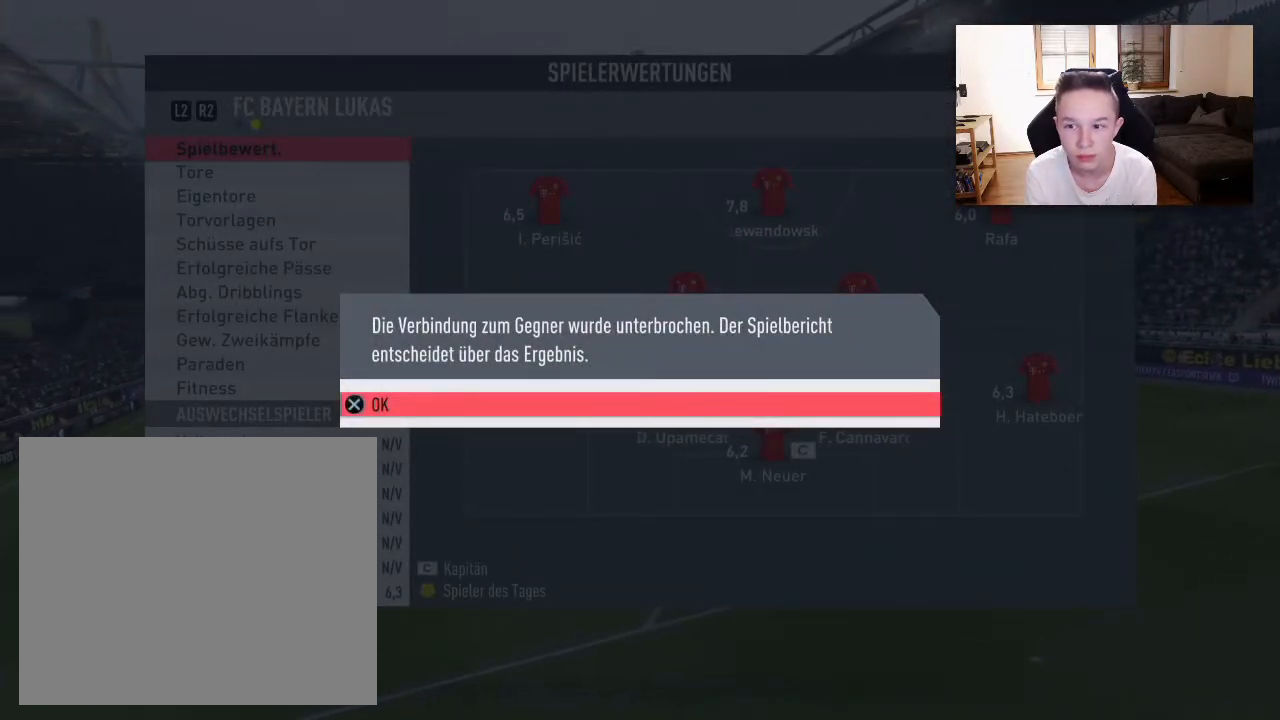
{"buttons": [], "left_stick": "center", "right_stick": "center", "events": [[333, "CROSS", "down"], [500, "CROSS", "up"]]}
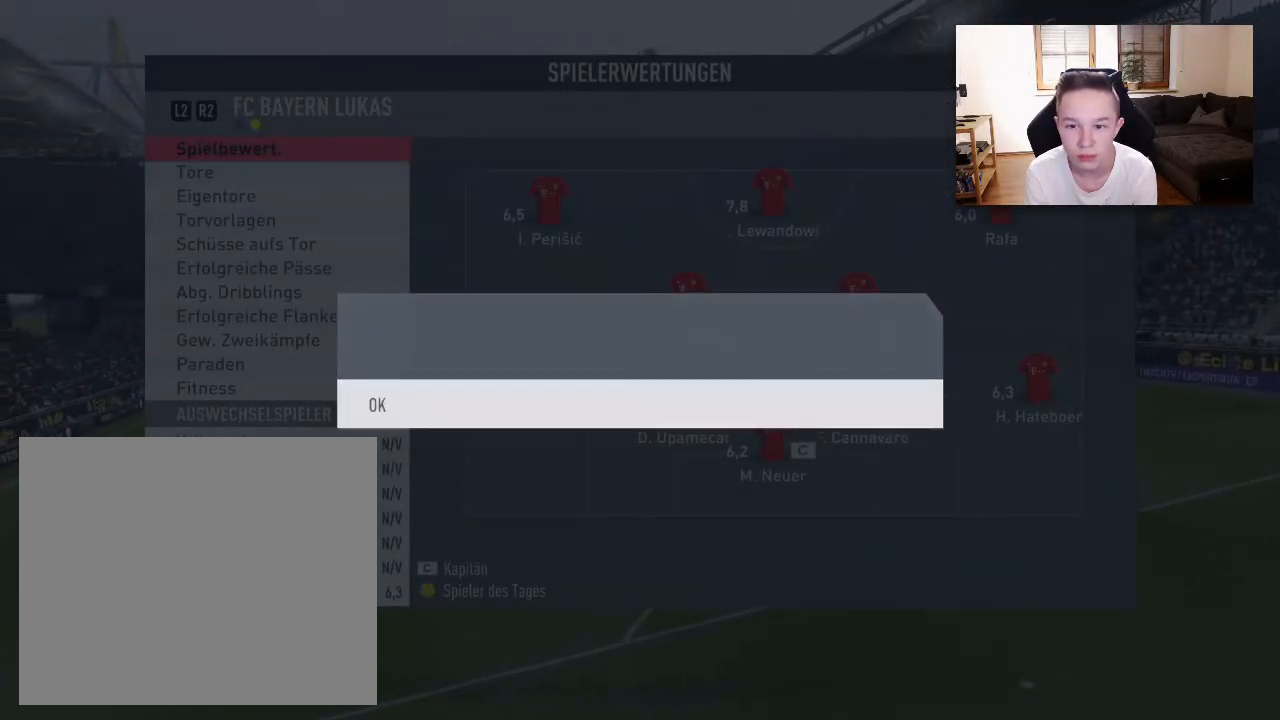
{"buttons": [], "left_stick": "center", "right_stick": "center", "events": []}
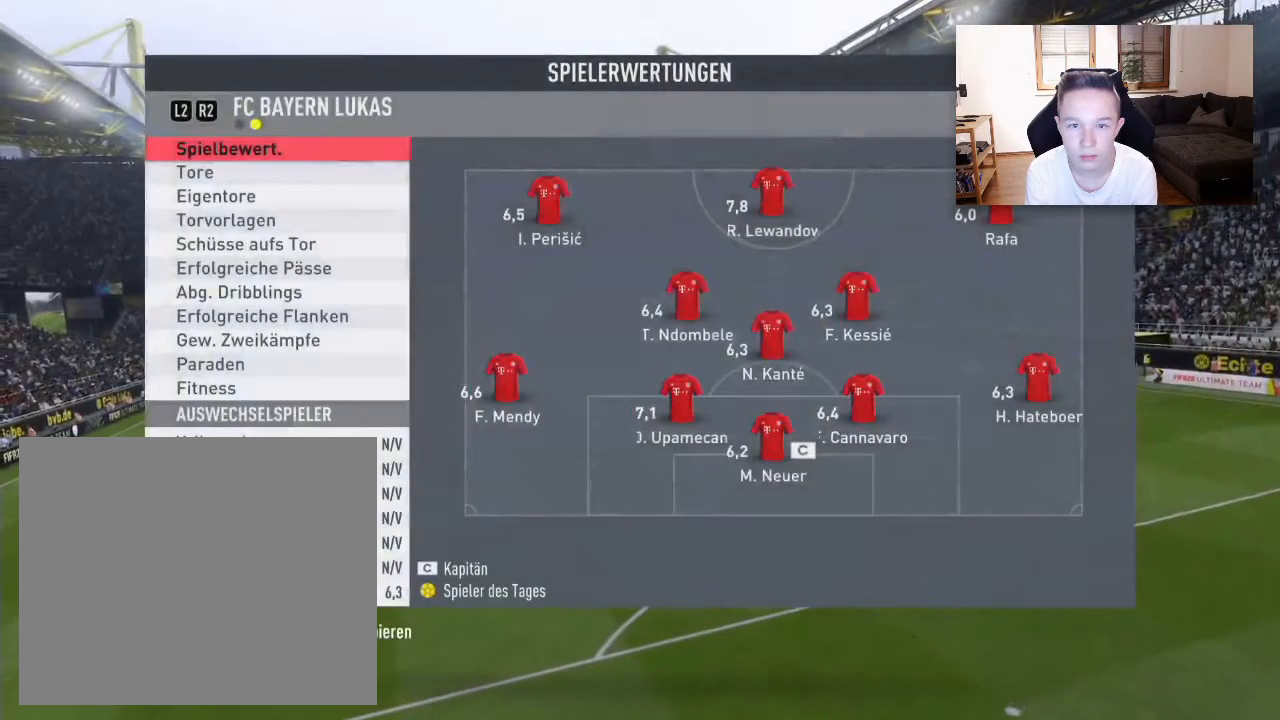
{"buttons": [], "left_stick": "center", "right_stick": "center", "events": []}
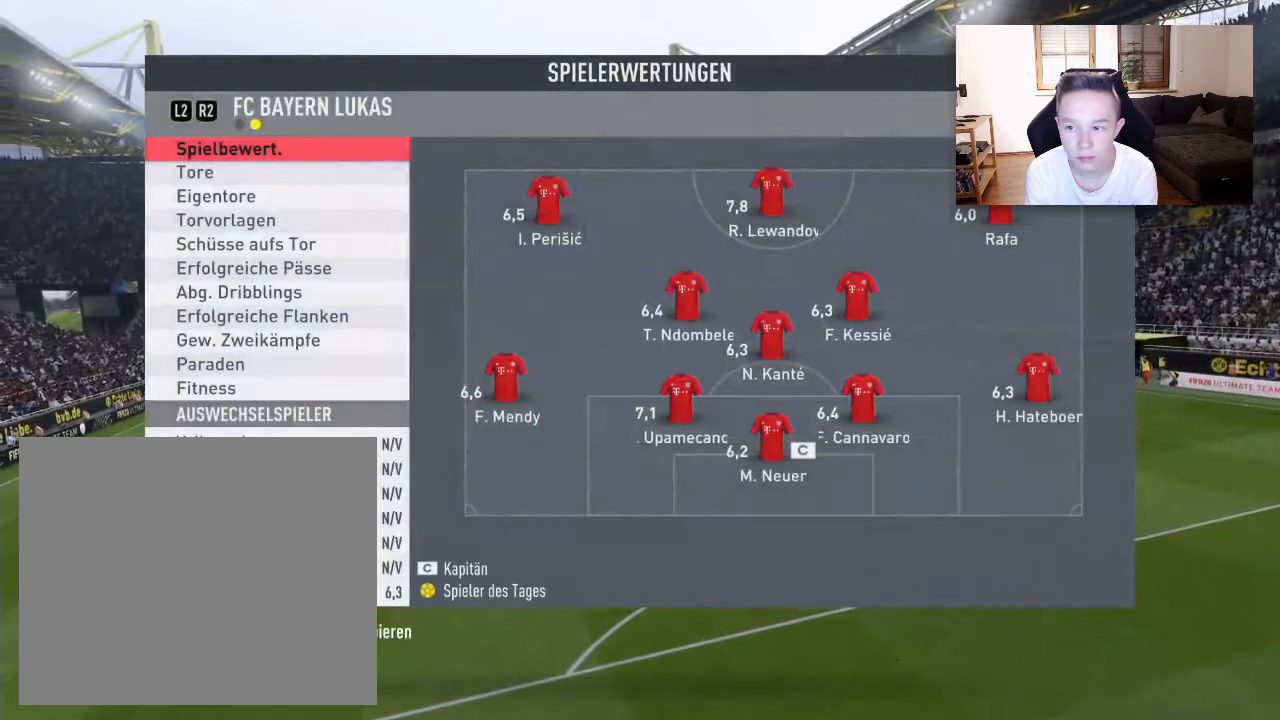
{"buttons": ["CROSS"], "left_stick": "center", "right_stick": "center", "events": [[500, "CROSS", "down"]]}
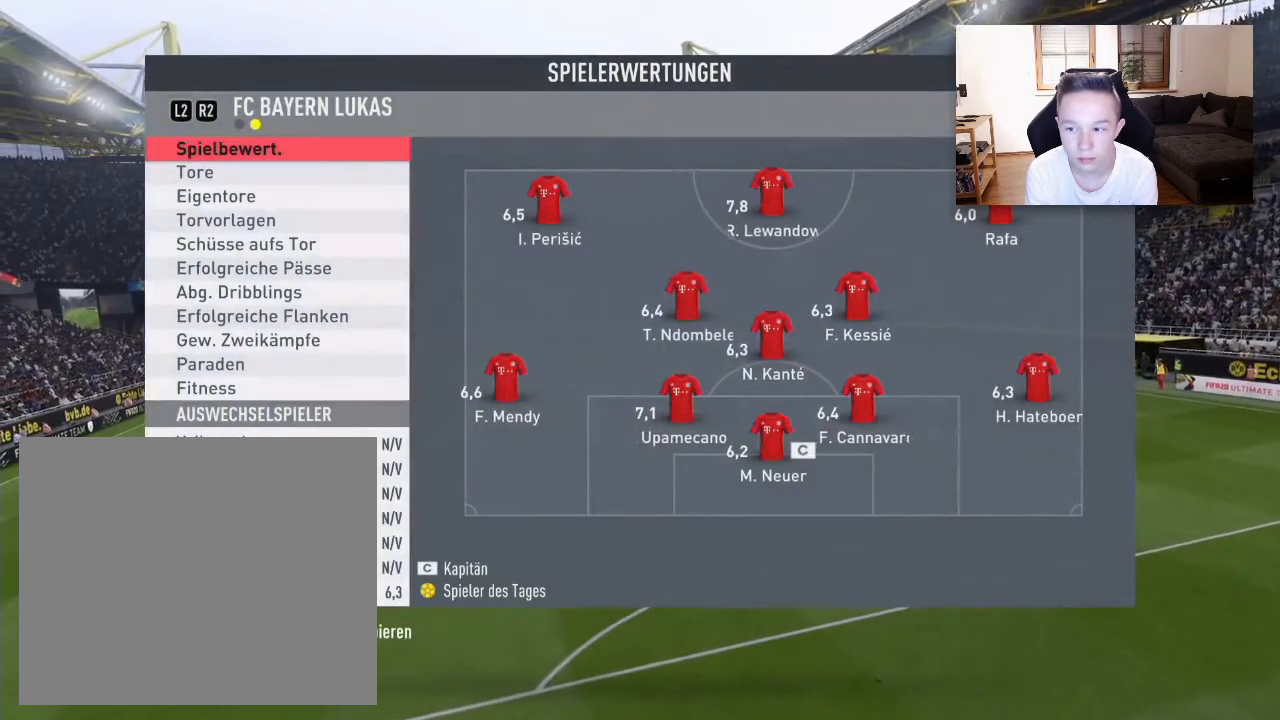
{"buttons": [], "left_stick": "center", "right_stick": "center", "events": [[200, "CROSS", "up"]]}
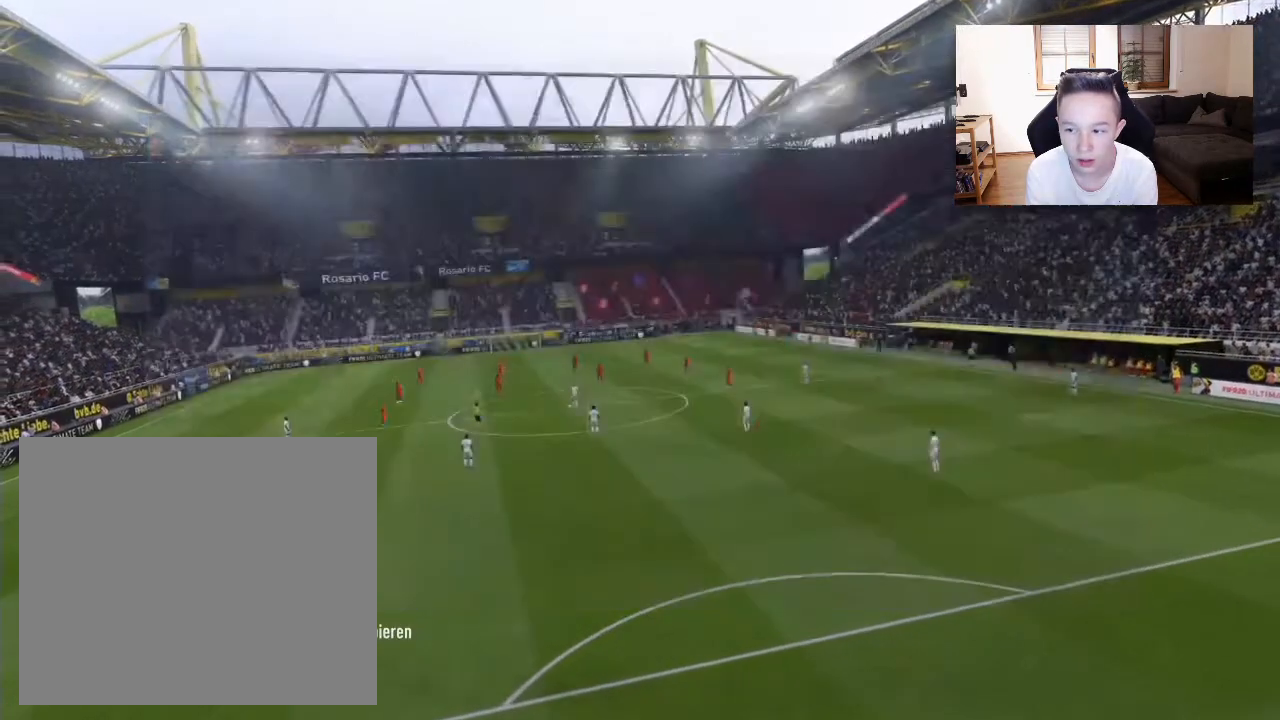
{"buttons": [], "left_stick": "center", "right_stick": "center", "events": []}
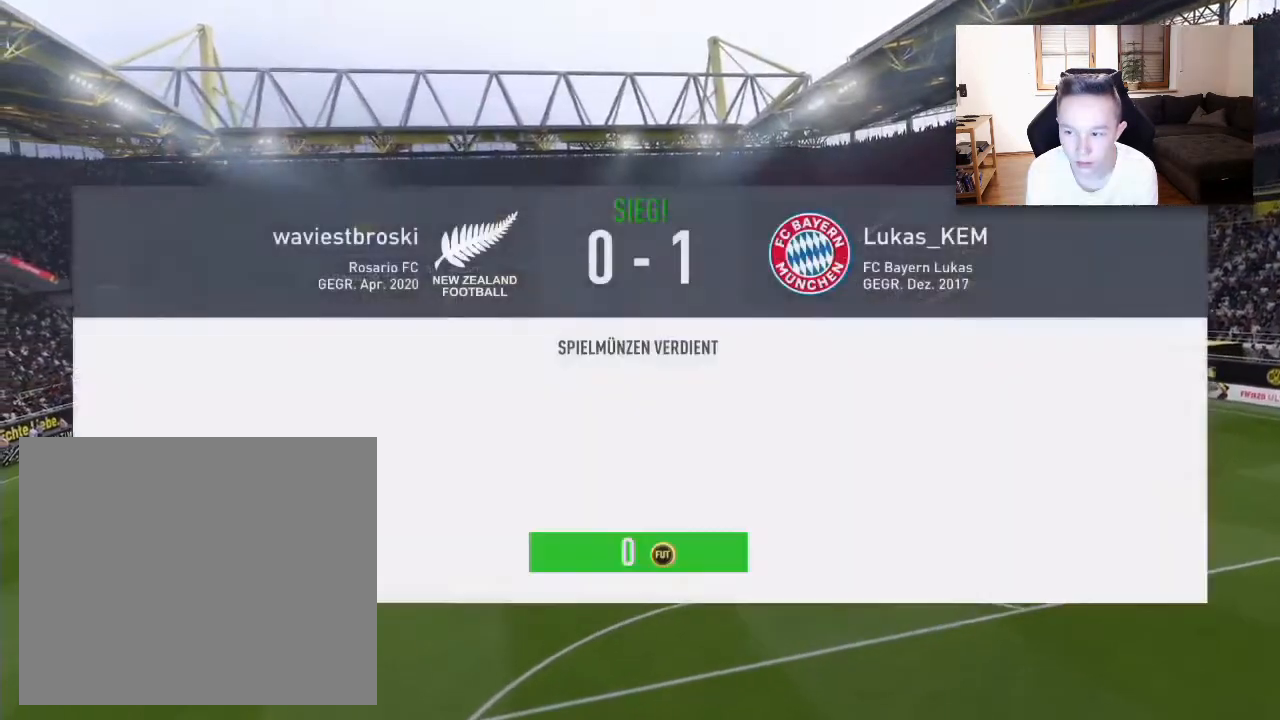
{"buttons": [], "left_stick": "center", "right_stick": "center", "events": []}
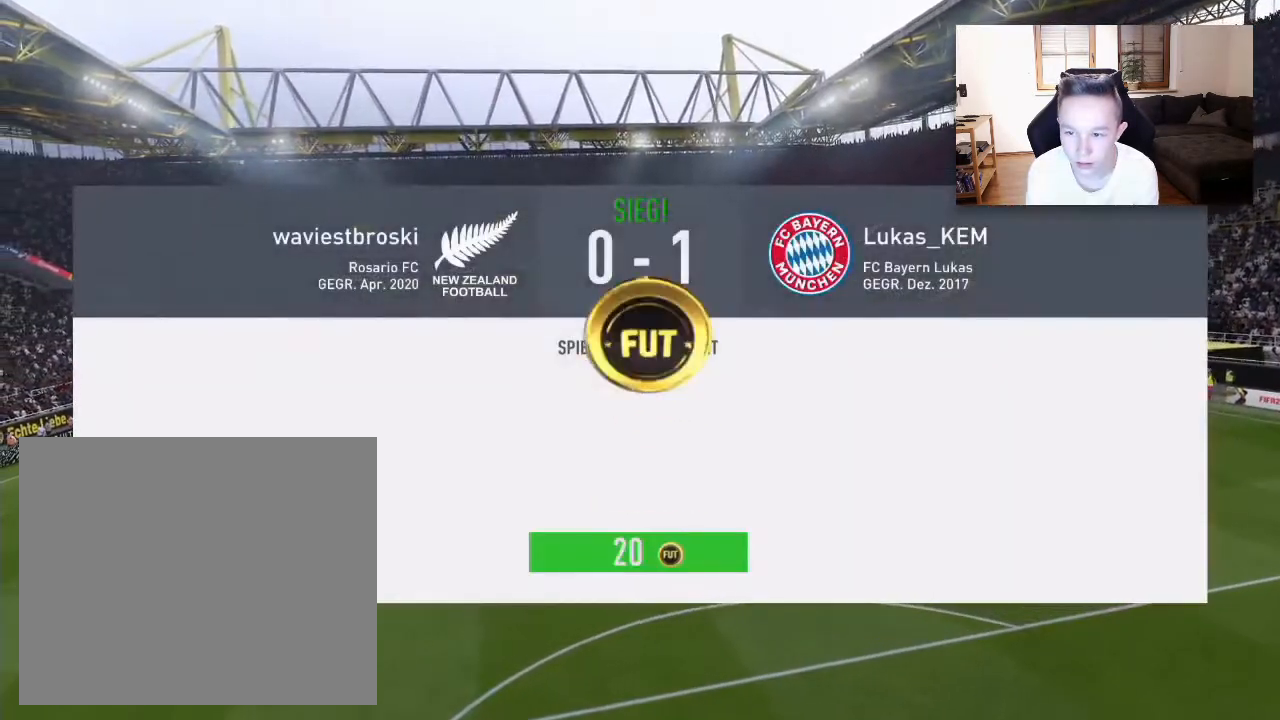
{"buttons": [], "left_stick": "center", "right_stick": "center", "events": [[283, "CROSS", "down"], [417, "CROSS", "up"]]}
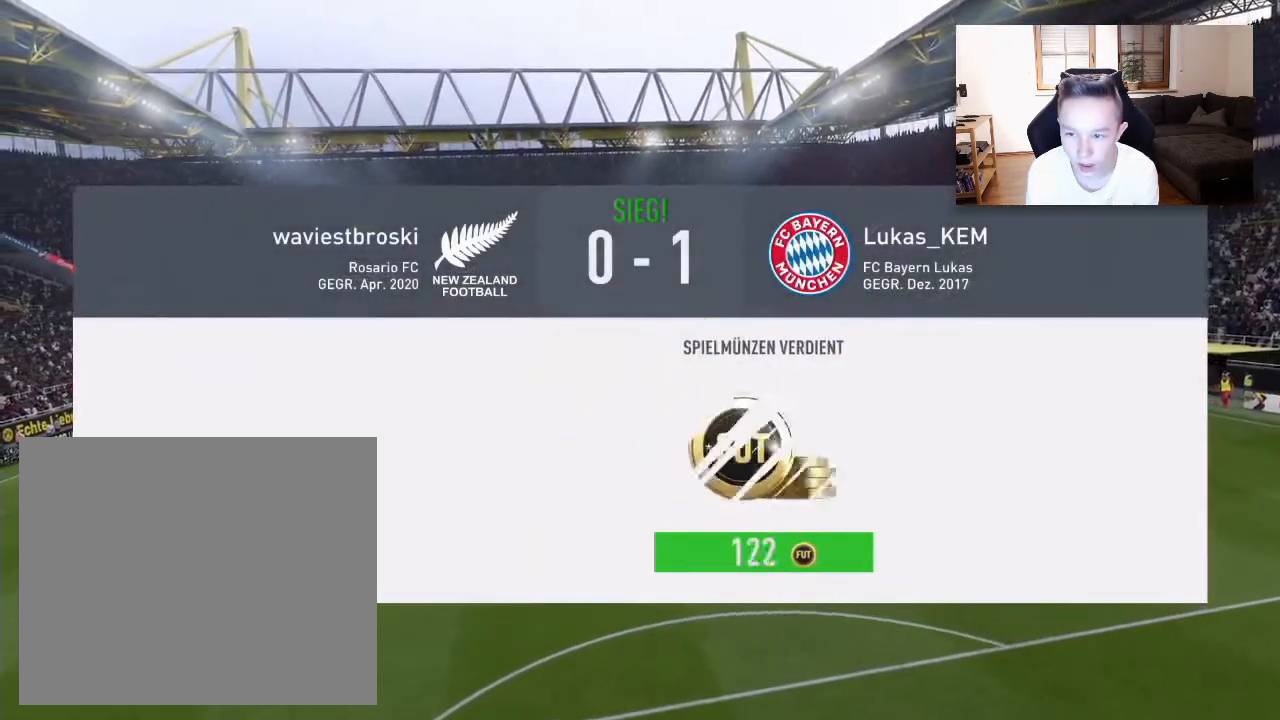
{"buttons": ["CROSS"], "left_stick": "center", "right_stick": "center", "events": [[500, "CROSS", "down"]]}
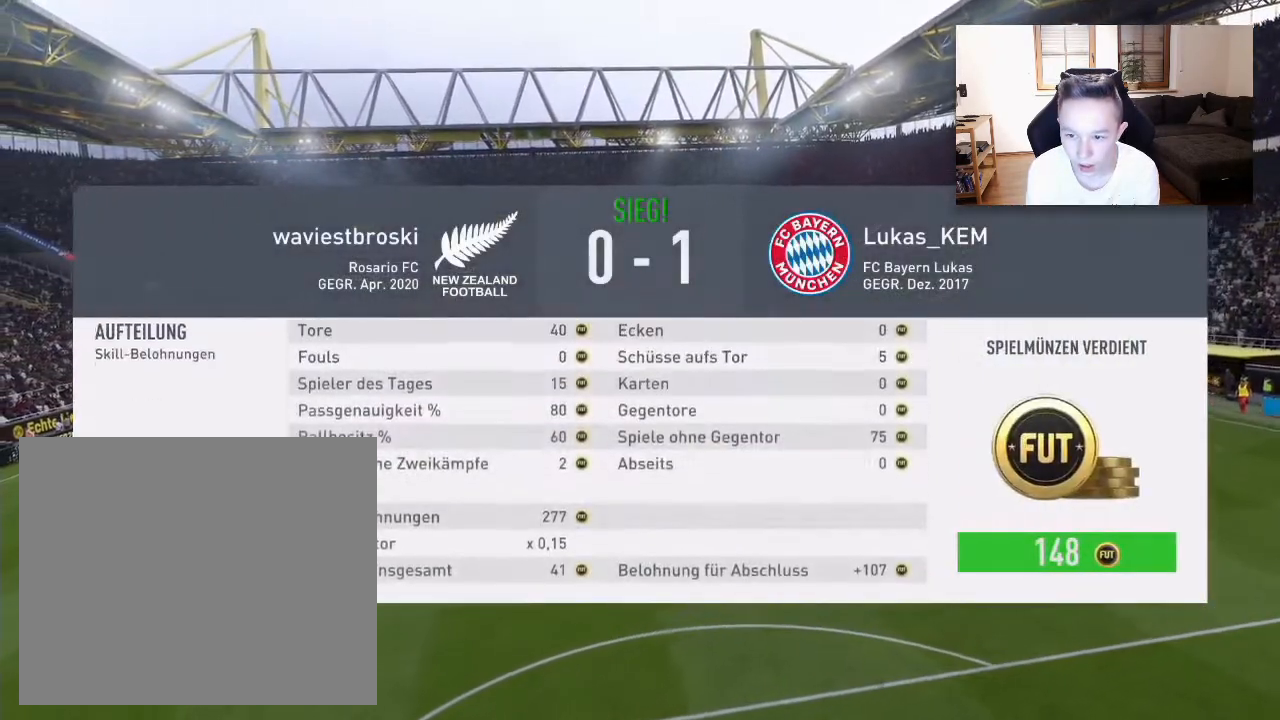
{"buttons": [], "left_stick": "center", "right_stick": "center", "events": [[167, "CROSS", "up"]]}
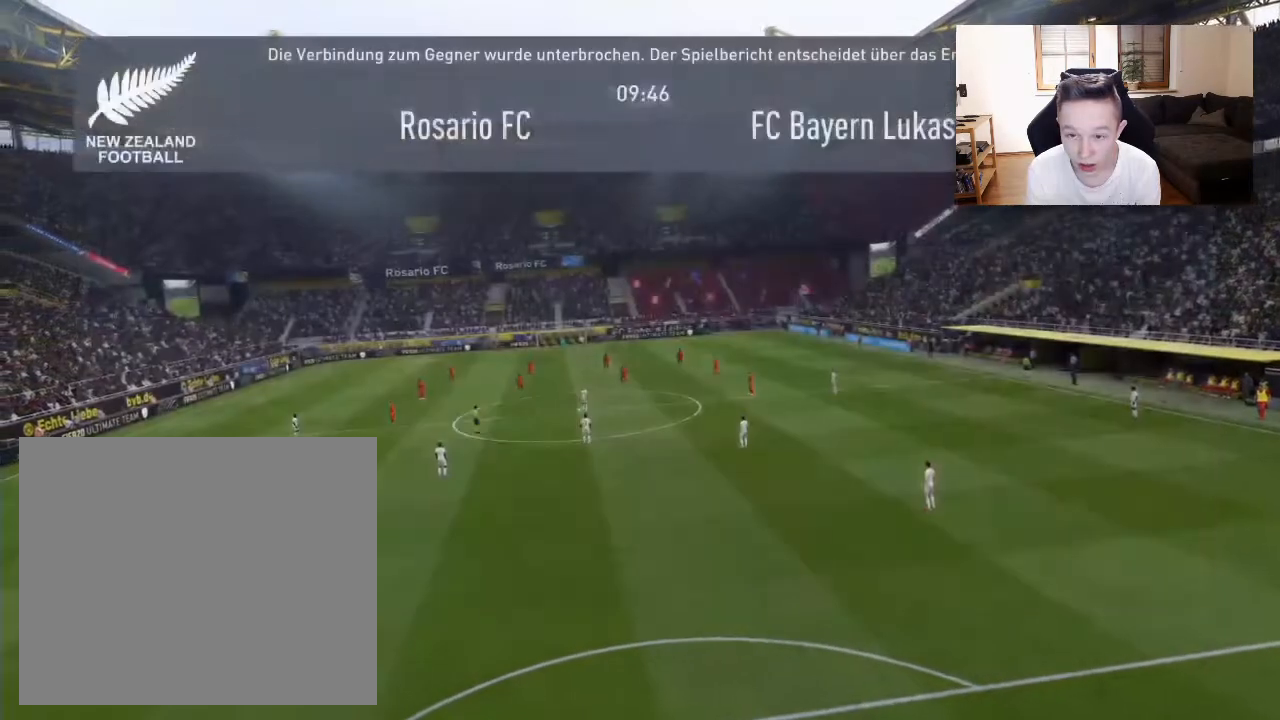
{"buttons": [], "left_stick": "center", "right_stick": "center", "events": []}
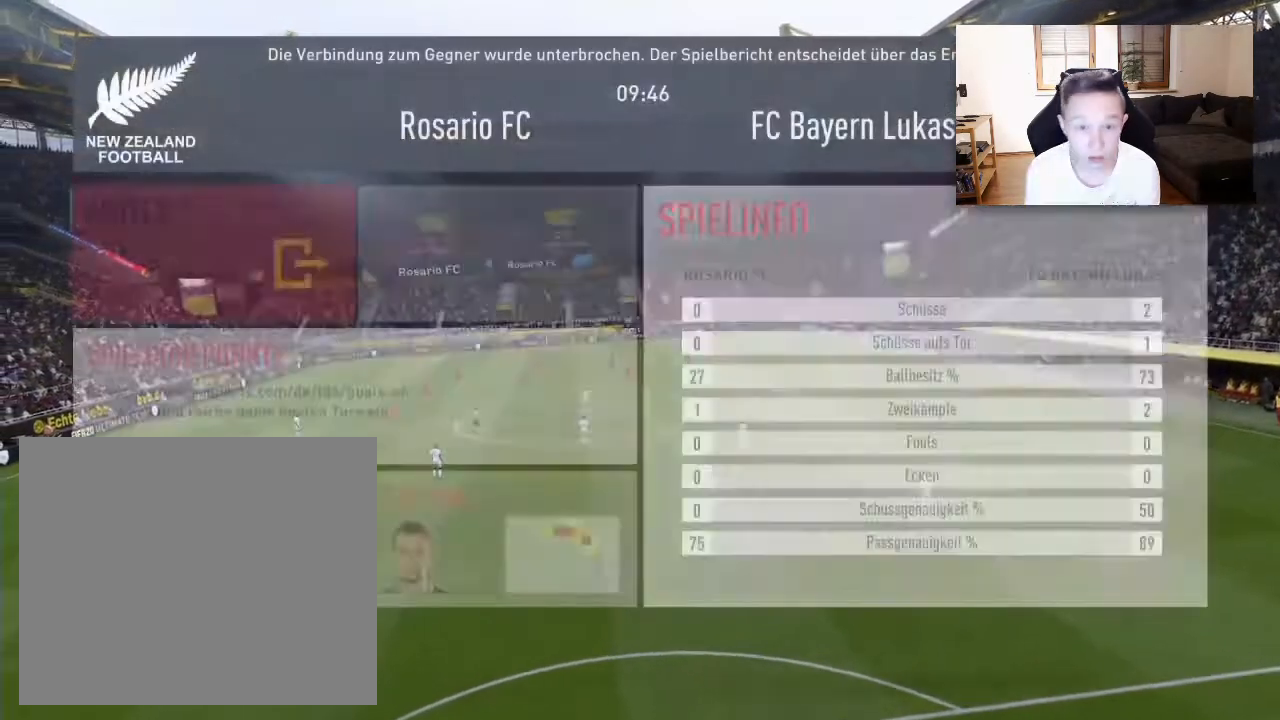
{"buttons": [], "left_stick": "center", "right_stick": "center", "events": []}
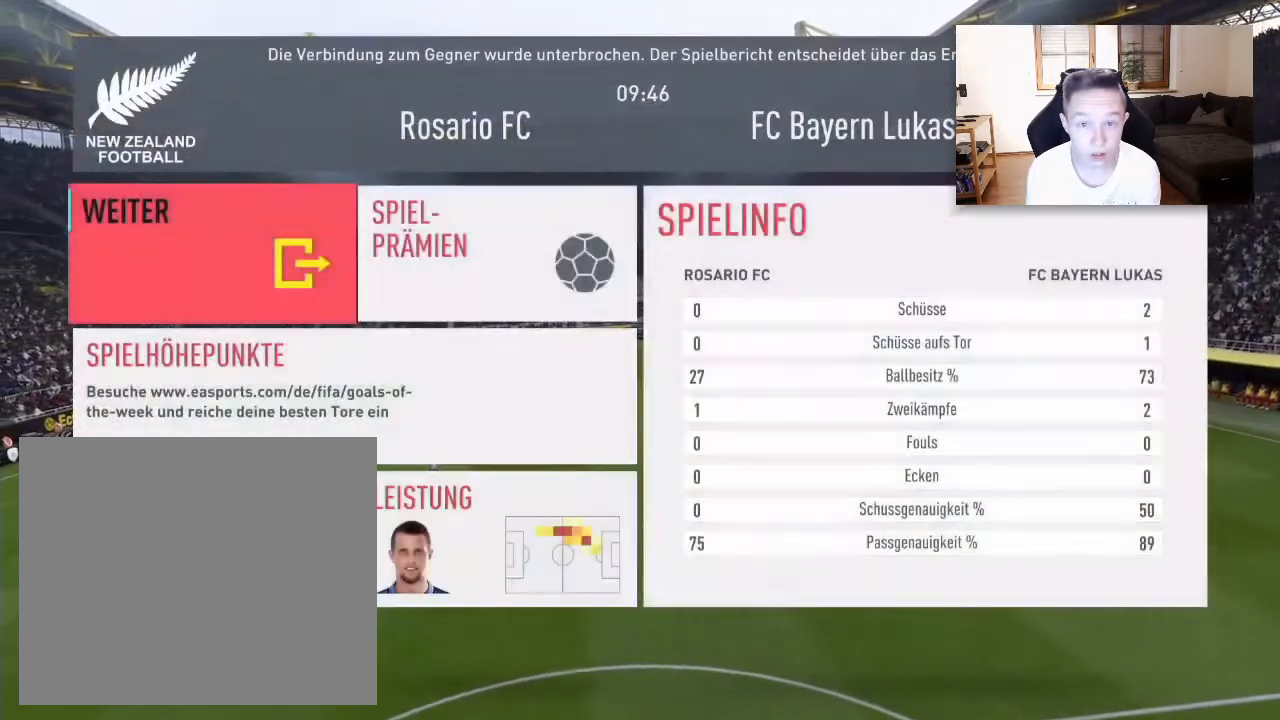
{"buttons": [], "left_stick": "center", "right_stick": "center", "events": []}
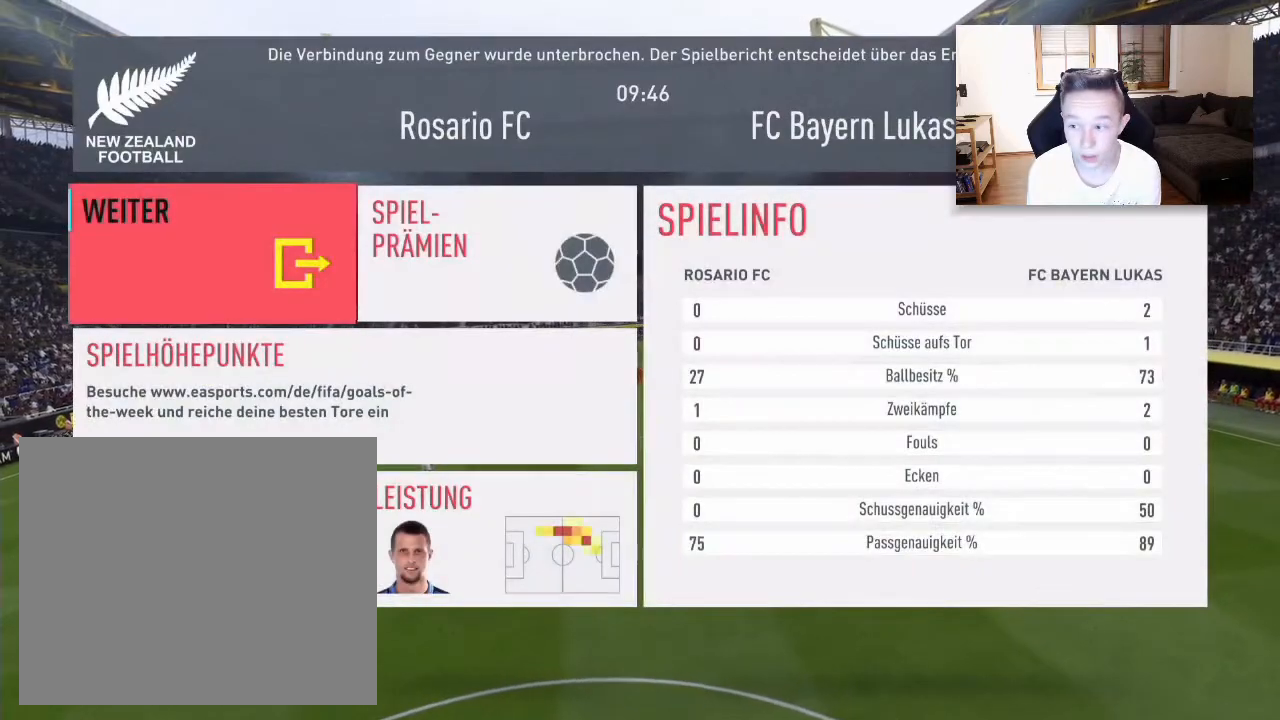
{"buttons": [], "left_stick": "center", "right_stick": "center", "events": []}
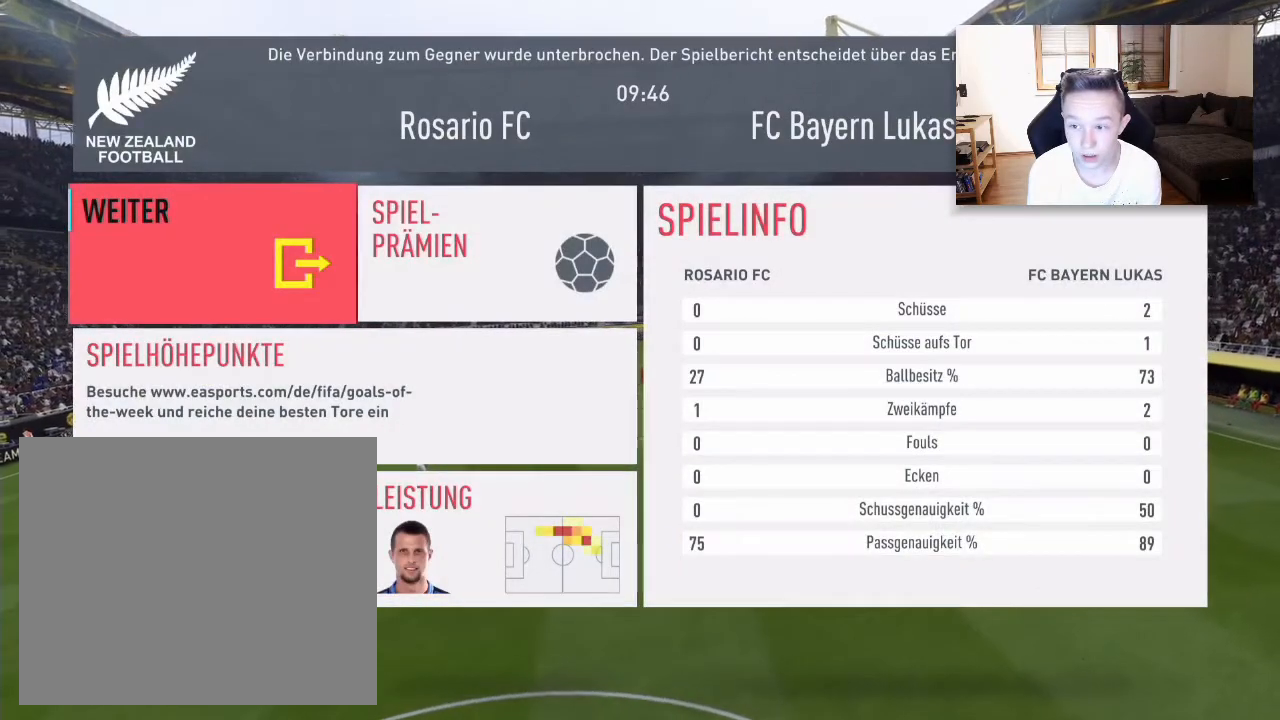
{"buttons": [], "left_stick": "center", "right_stick": "center", "events": [[250, "CROSS", "down"], [417, "CROSS", "up"]]}